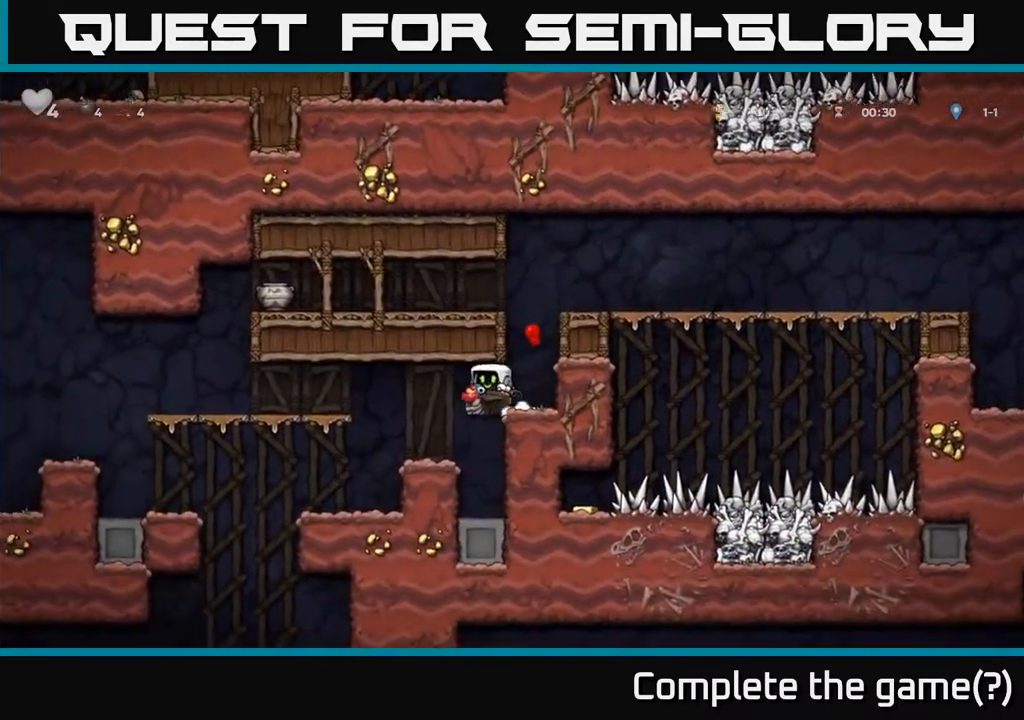
Gameplay with a controller (Xbox layout); each line is a JSON object with the inputs held at the frame after it. "events" lists button and stick changes between this image and that frame as [ms after this image, input, new state], when the widget could be followed in between.
{"buttons": ["A", "DPAD_LEFT"], "left_stick": "center", "right_stick": "center", "events": [[67, "DPAD_LEFT", "up"], [150, "A", "up"], [400, "DPAD_LEFT", "down"], [450, "A", "down"]]}
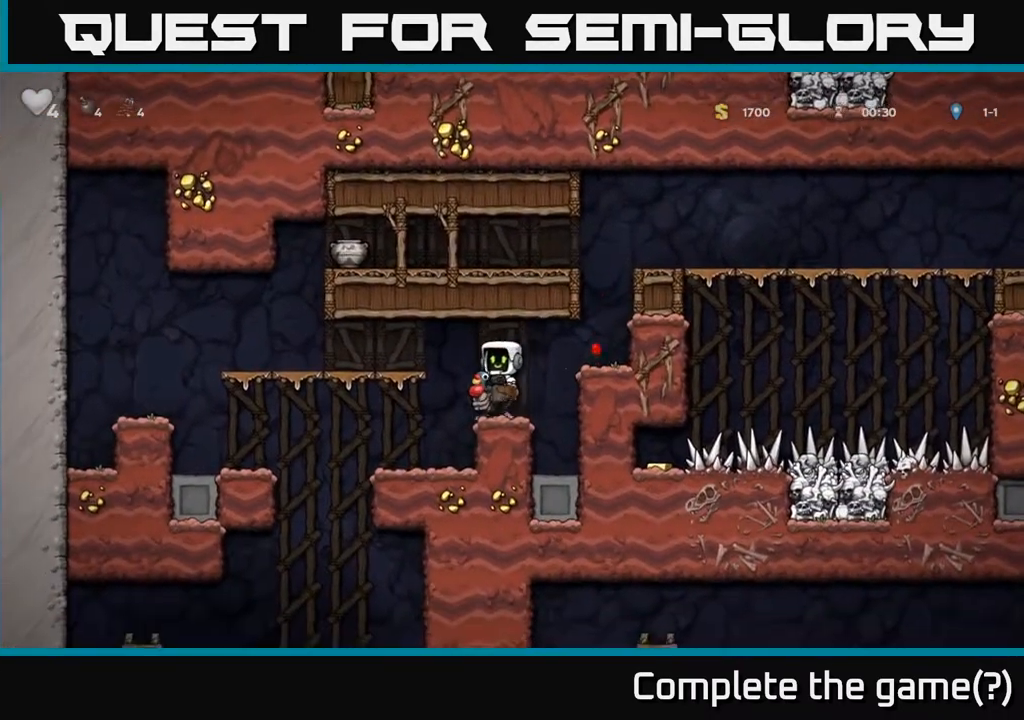
{"buttons": ["DPAD_LEFT"], "left_stick": "center", "right_stick": "center", "events": [[150, "A", "up"]]}
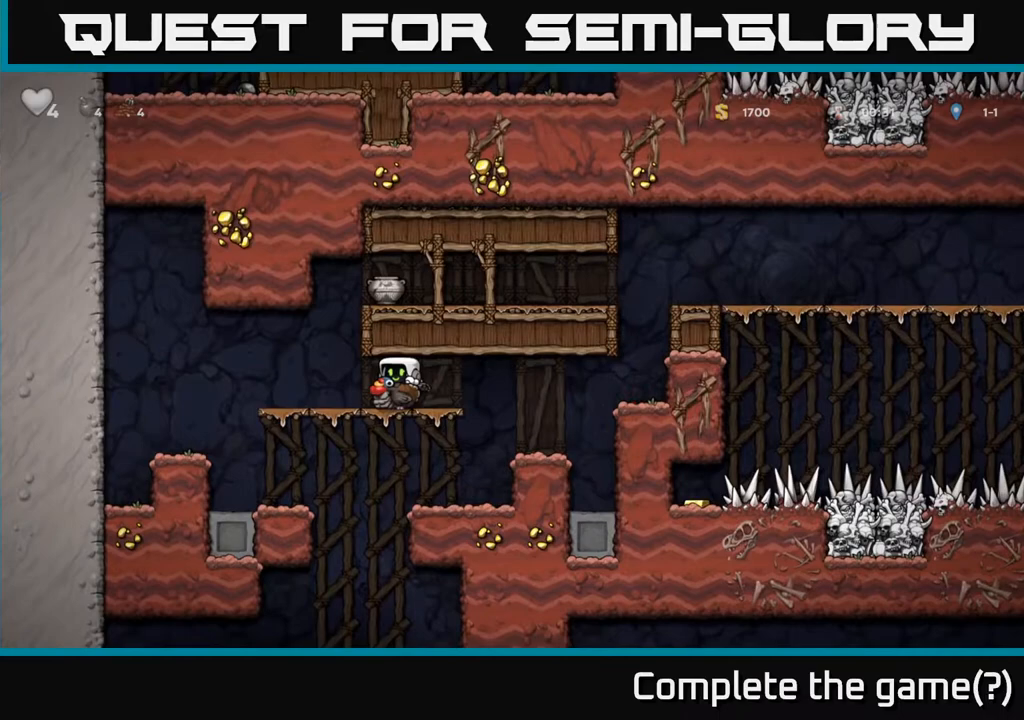
{"buttons": ["DPAD_LEFT"], "left_stick": "center", "right_stick": "center", "events": [[150, "DPAD_LEFT", "up"], [167, "A", "down"], [383, "A", "up"], [433, "DPAD_LEFT", "down"]]}
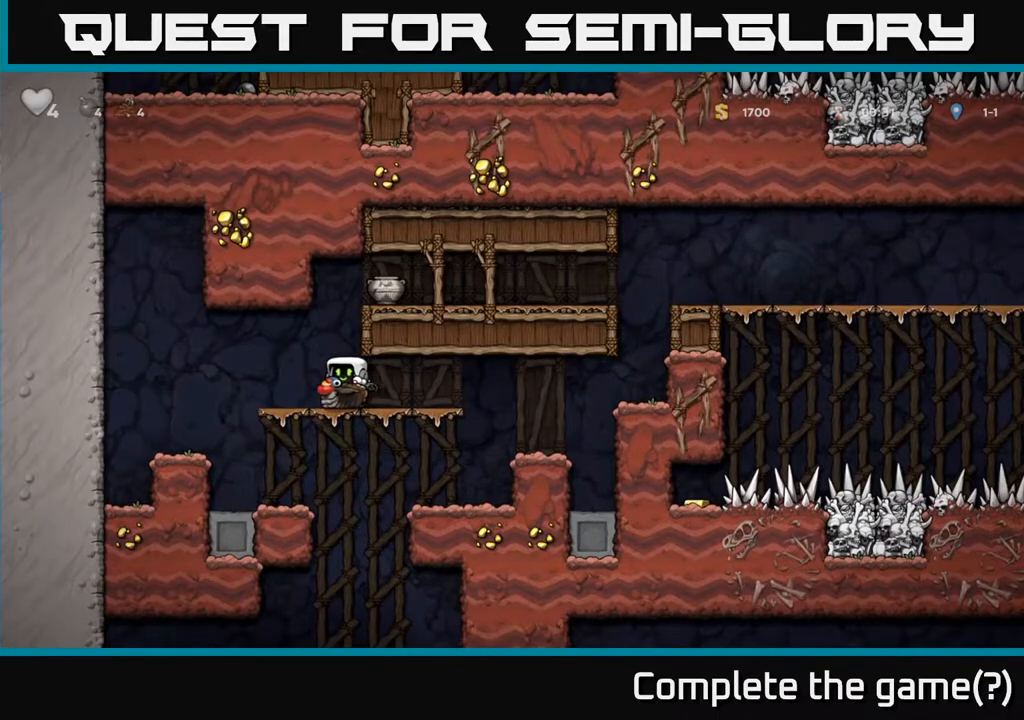
{"buttons": ["A", "DPAD_RIGHT"], "left_stick": "center", "right_stick": "center", "events": [[33, "DPAD_LEFT", "up"], [100, "A", "down"], [117, "DPAD_RIGHT", "down"], [333, "A", "up"], [367, "A", "down"]]}
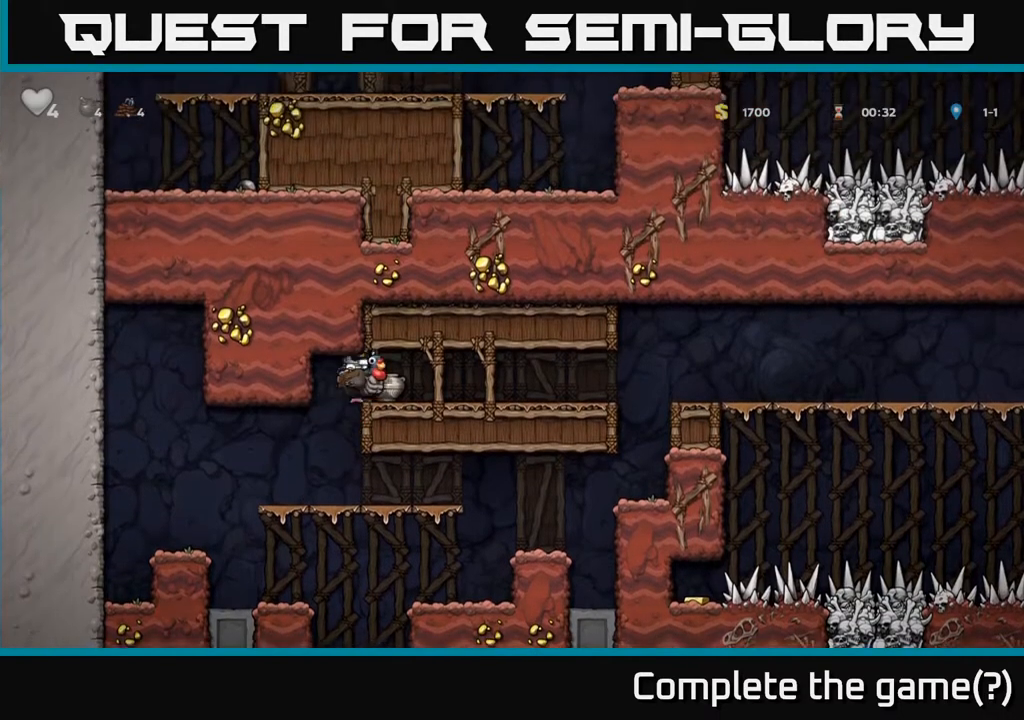
{"buttons": ["X"], "left_stick": "center", "right_stick": "center", "events": [[50, "A", "up"], [367, "DPAD_RIGHT", "up"], [400, "DPAD_LEFT", "down"], [450, "X", "down"], [467, "DPAD_LEFT", "up"]]}
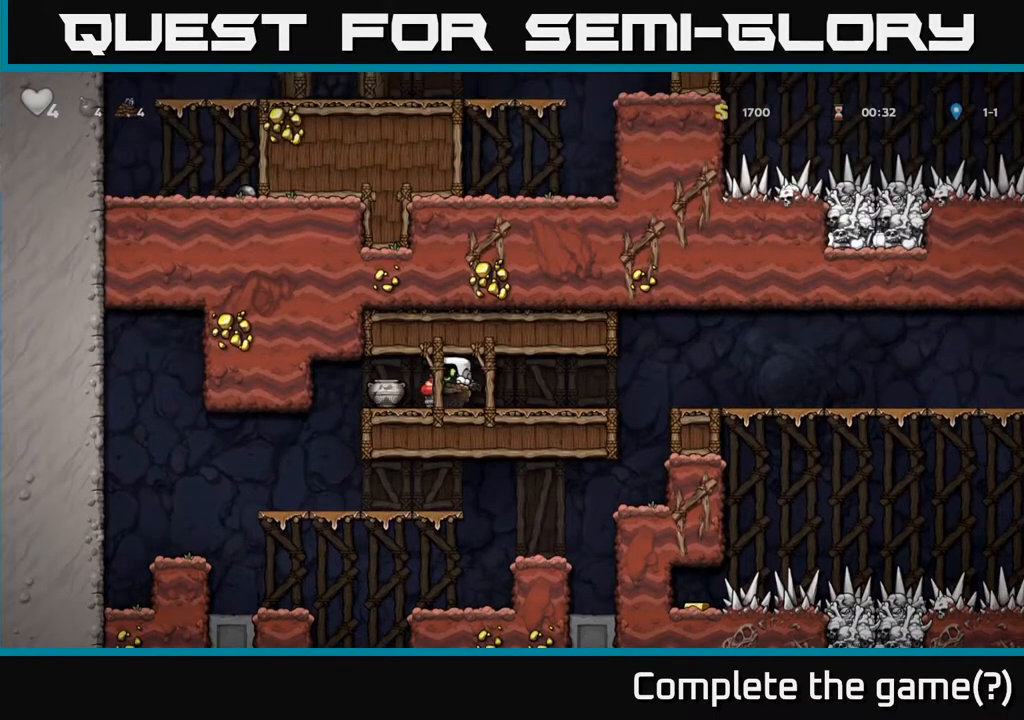
{"buttons": [], "left_stick": "center", "right_stick": "center", "events": [[33, "X", "up"]]}
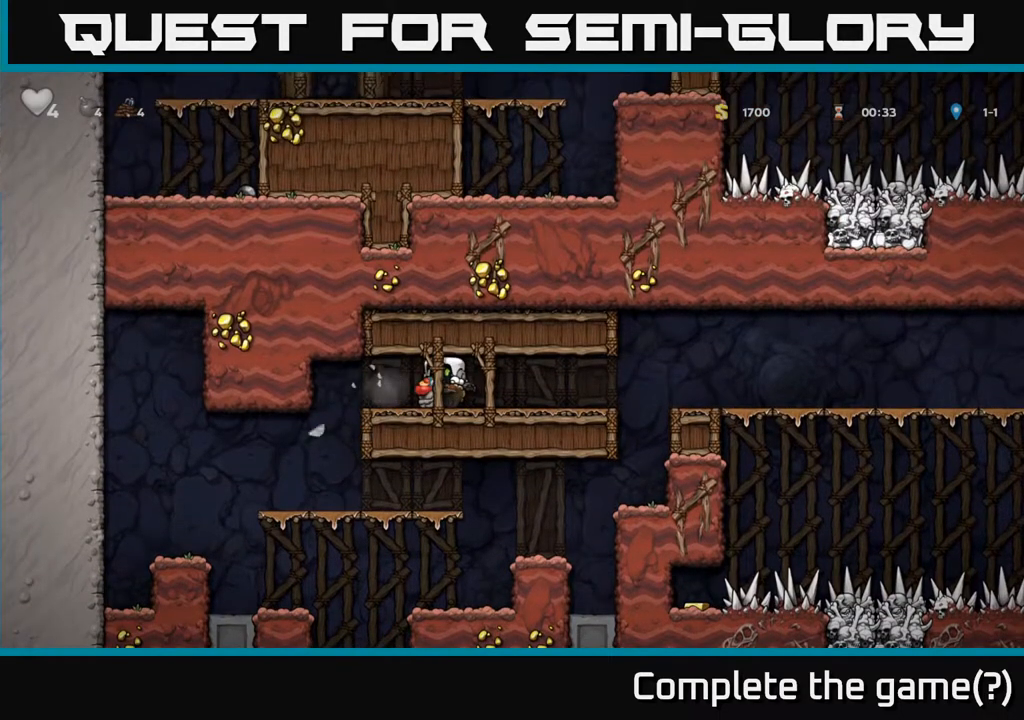
{"buttons": ["DPAD_LEFT"], "left_stick": "center", "right_stick": "center", "events": [[33, "DPAD_LEFT", "down"]]}
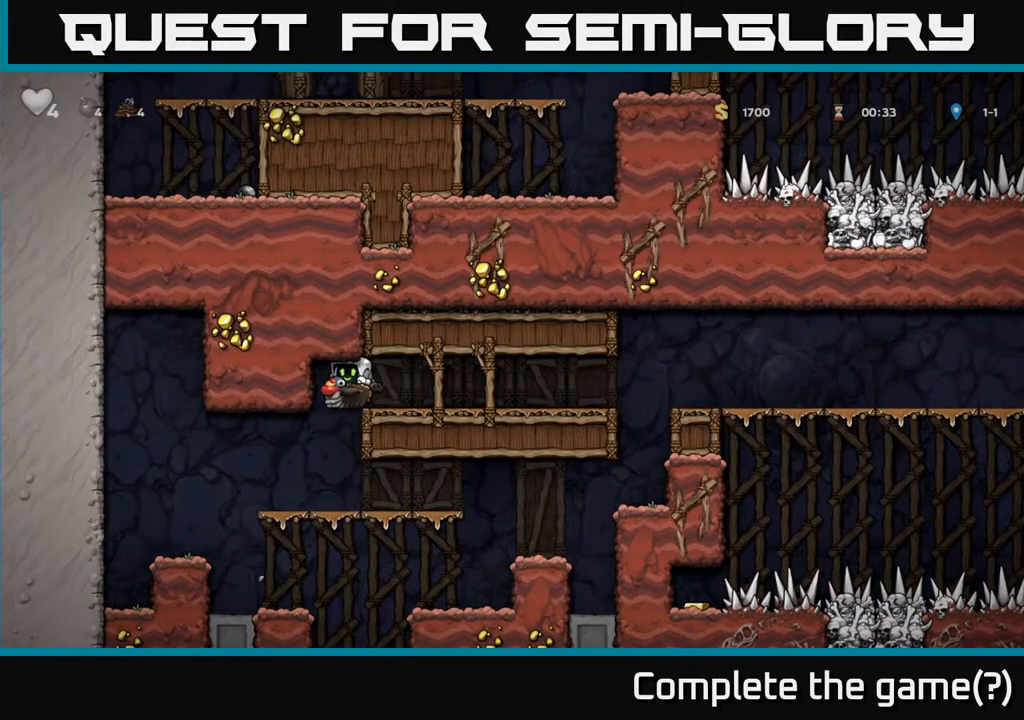
{"buttons": ["A", "DPAD_DOWN"], "left_stick": "center", "right_stick": "center", "events": [[200, "DPAD_LEFT", "up"], [383, "DPAD_DOWN", "down"], [483, "A", "down"]]}
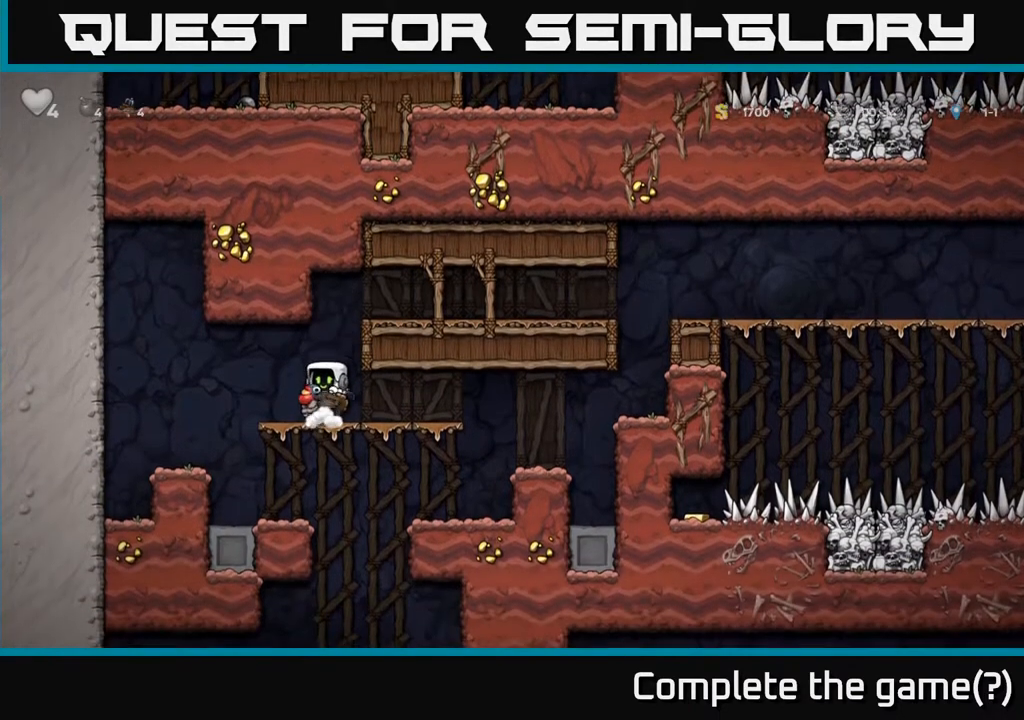
{"buttons": ["DPAD_RIGHT"], "left_stick": "center", "right_stick": "center", "events": [[83, "A", "up"], [150, "DPAD_DOWN", "up"], [167, "DPAD_LEFT", "down"], [300, "DPAD_LEFT", "up"], [400, "DPAD_RIGHT", "down"]]}
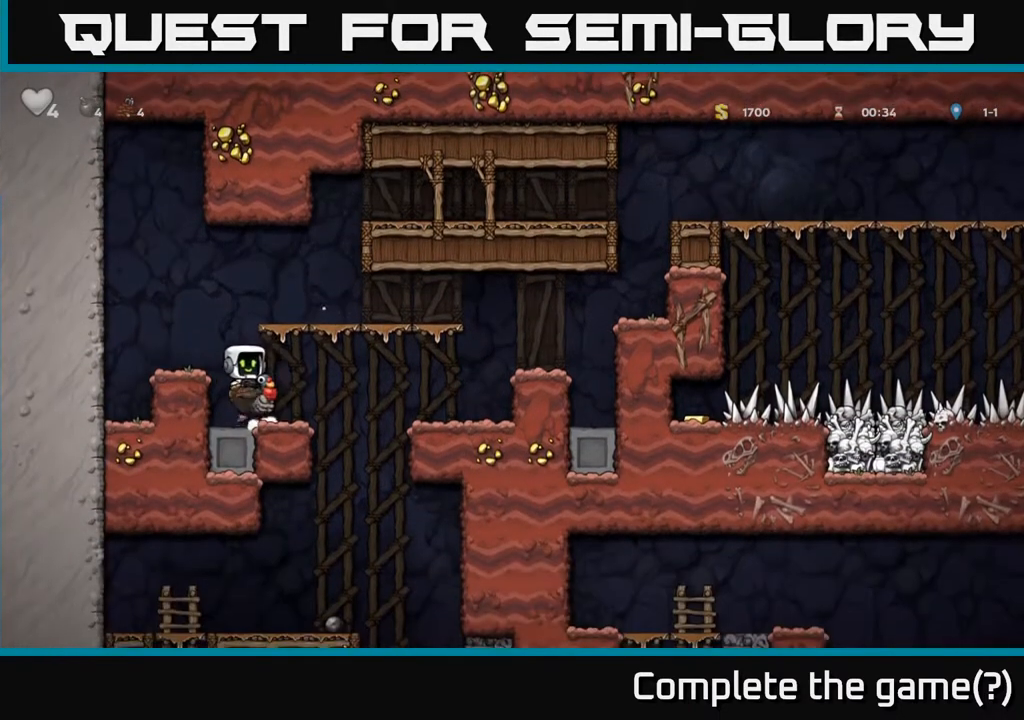
{"buttons": ["DPAD_LEFT"], "left_stick": "center", "right_stick": "center", "events": [[233, "DPAD_RIGHT", "up"], [500, "DPAD_LEFT", "down"]]}
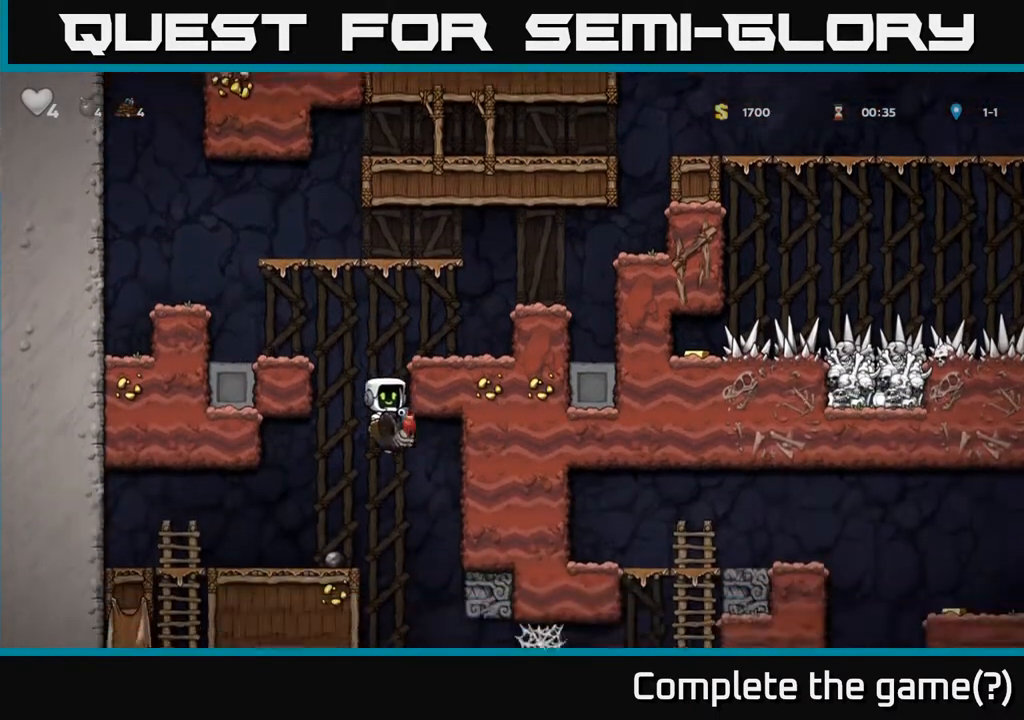
{"buttons": [], "left_stick": "center", "right_stick": "center", "events": [[217, "DPAD_LEFT", "up"]]}
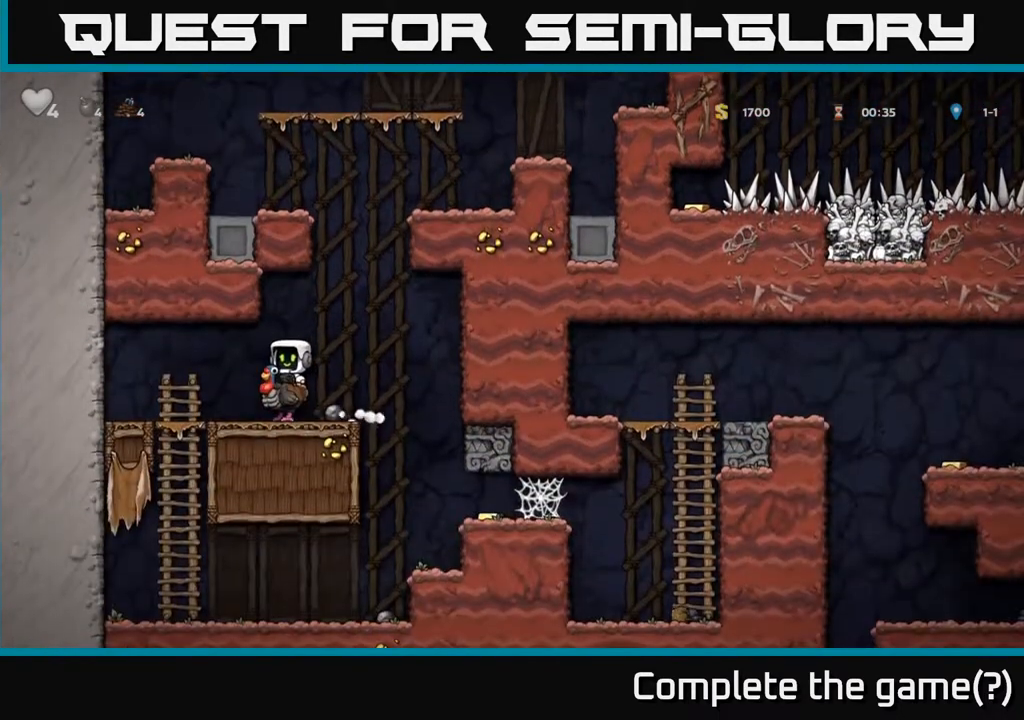
{"buttons": ["DPAD_DOWN"], "left_stick": "center", "right_stick": "center", "events": [[183, "DPAD_DOWN", "down"]]}
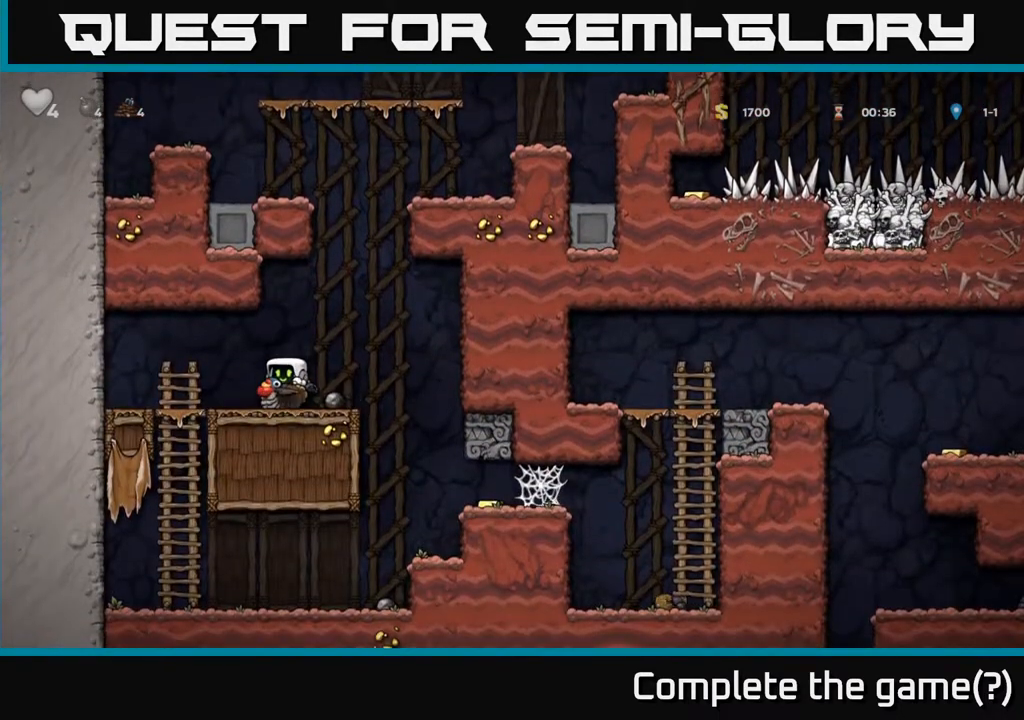
{"buttons": [], "left_stick": "center", "right_stick": "center", "events": [[17, "A", "down"], [117, "A", "up"], [167, "DPAD_DOWN", "up"], [267, "DPAD_RIGHT", "down"], [350, "DPAD_RIGHT", "up"]]}
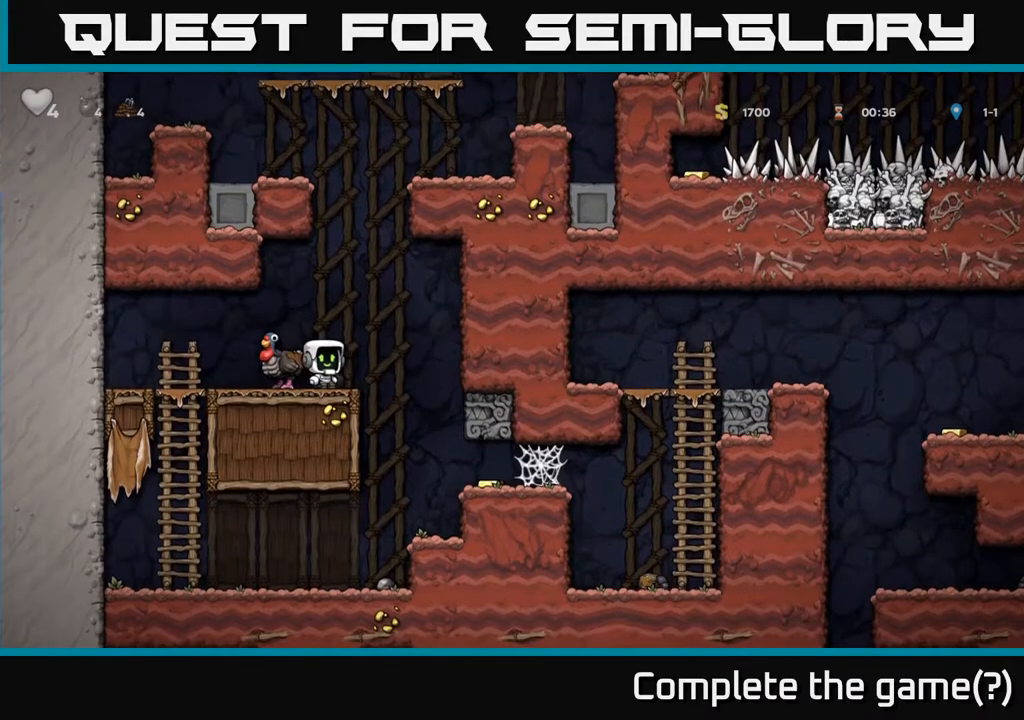
{"buttons": ["X", "DPAD_DOWN"], "left_stick": "center", "right_stick": "center", "events": [[33, "DPAD_DOWN", "down"], [50, "X", "down"], [167, "X", "up"], [233, "A", "down"], [350, "A", "up"], [500, "X", "down"]]}
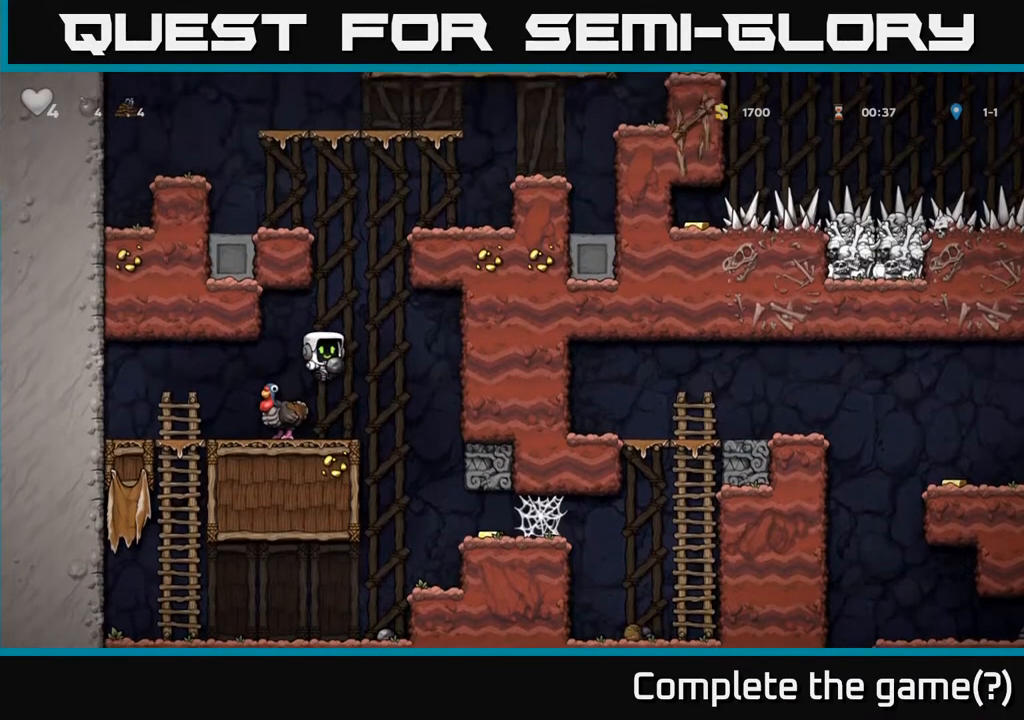
{"buttons": [], "left_stick": "center", "right_stick": "center", "events": [[117, "X", "up"], [217, "DPAD_DOWN", "up"], [317, "A", "down"], [367, "DPAD_LEFT", "down"], [383, "A", "up"], [450, "DPAD_LEFT", "up"]]}
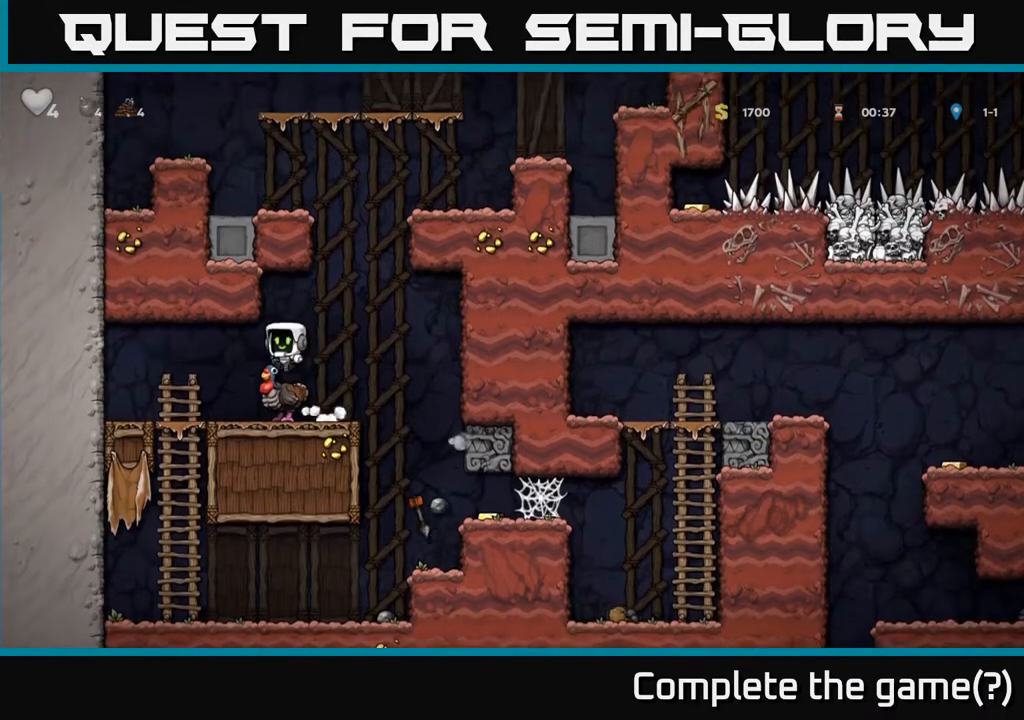
{"buttons": [], "left_stick": "center", "right_stick": "center", "events": [[17, "DPAD_DOWN", "down"], [217, "DPAD_DOWN", "up"], [283, "DPAD_RIGHT", "down"], [333, "DPAD_RIGHT", "up"]]}
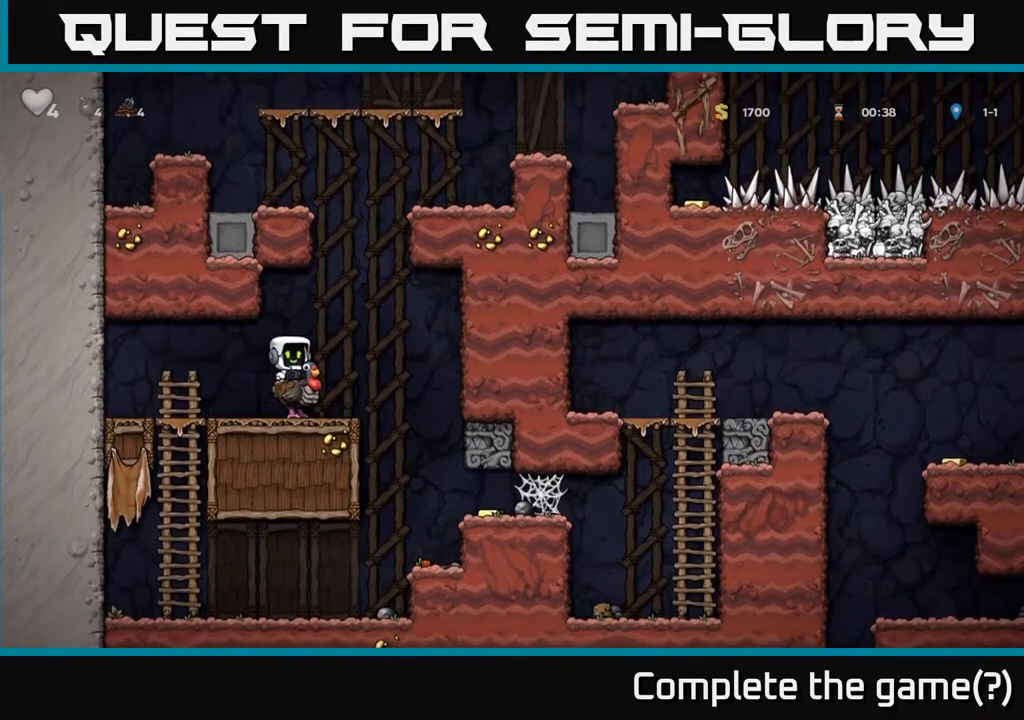
{"buttons": [], "left_stick": "center", "right_stick": "center", "events": [[67, "DPAD_RIGHT", "down"], [167, "A", "down"], [233, "A", "up"], [417, "DPAD_RIGHT", "up"]]}
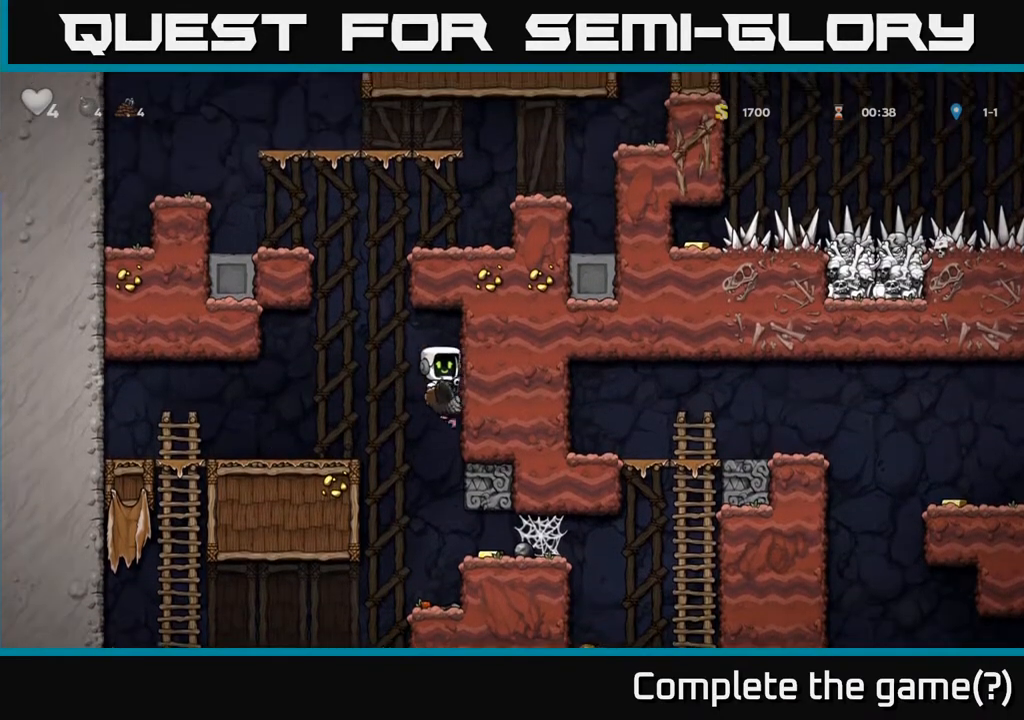
{"buttons": ["DPAD_RIGHT"], "left_stick": "center", "right_stick": "center", "events": [[100, "DPAD_RIGHT", "down"]]}
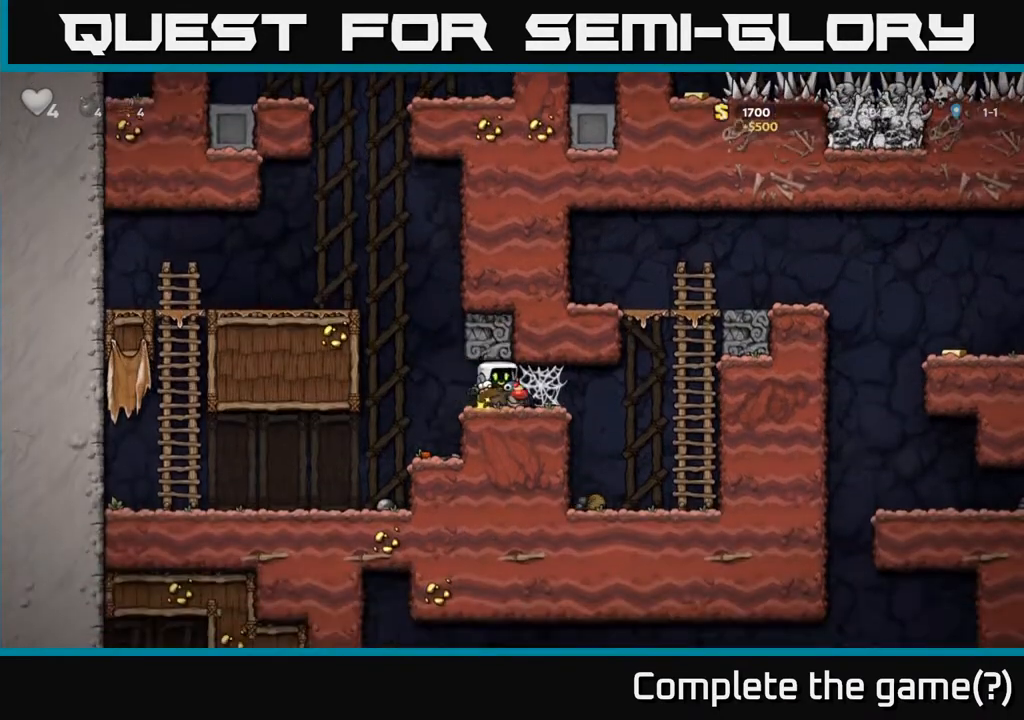
{"buttons": ["DPAD_RIGHT"], "left_stick": "center", "right_stick": "center", "events": [[183, "A", "down"], [300, "A", "up"], [367, "A", "down"], [450, "A", "up"]]}
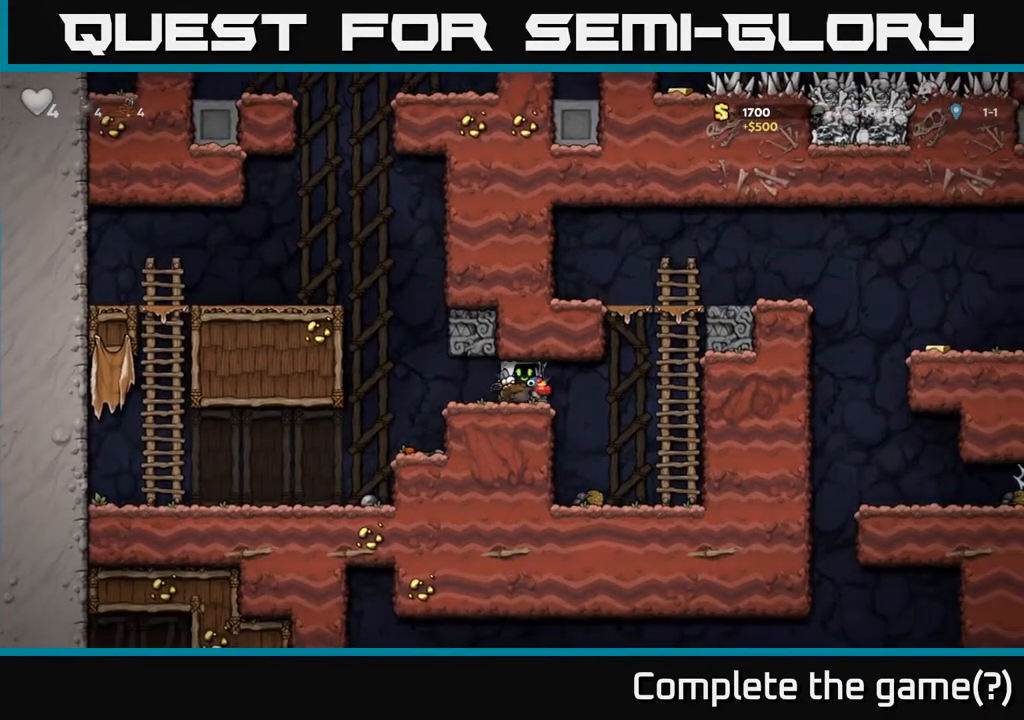
{"buttons": ["DPAD_RIGHT"], "left_stick": "center", "right_stick": "center", "events": [[33, "A", "down"], [117, "A", "up"], [200, "A", "down"], [283, "A", "up"]]}
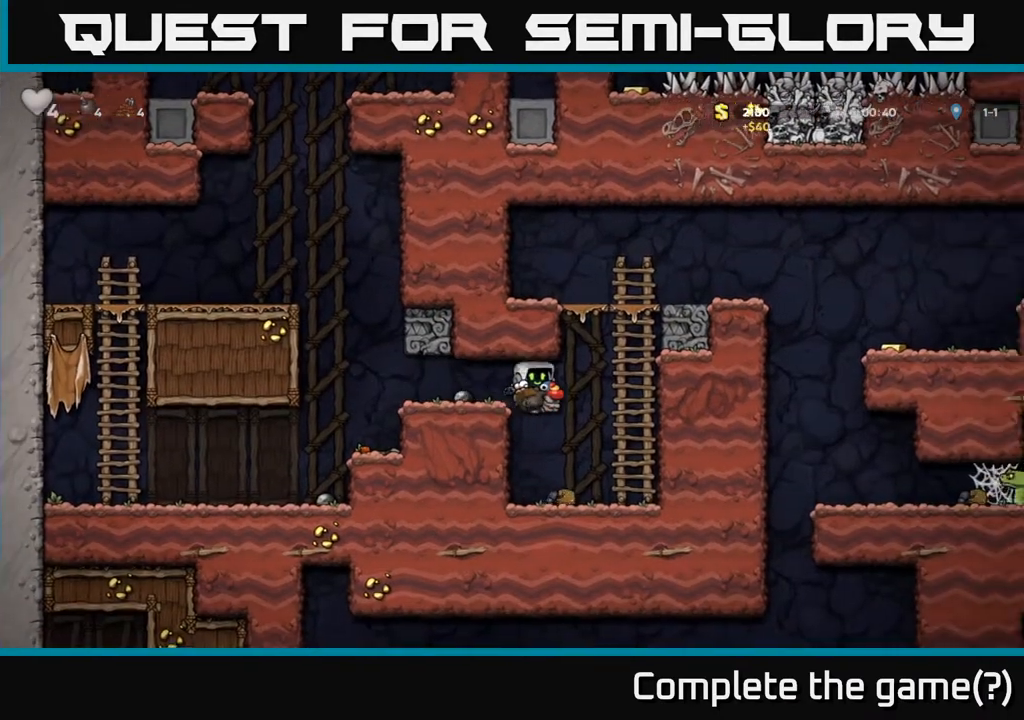
{"buttons": ["A"], "left_stick": "center", "right_stick": "center", "events": [[267, "A", "down"], [483, "DPAD_RIGHT", "up"]]}
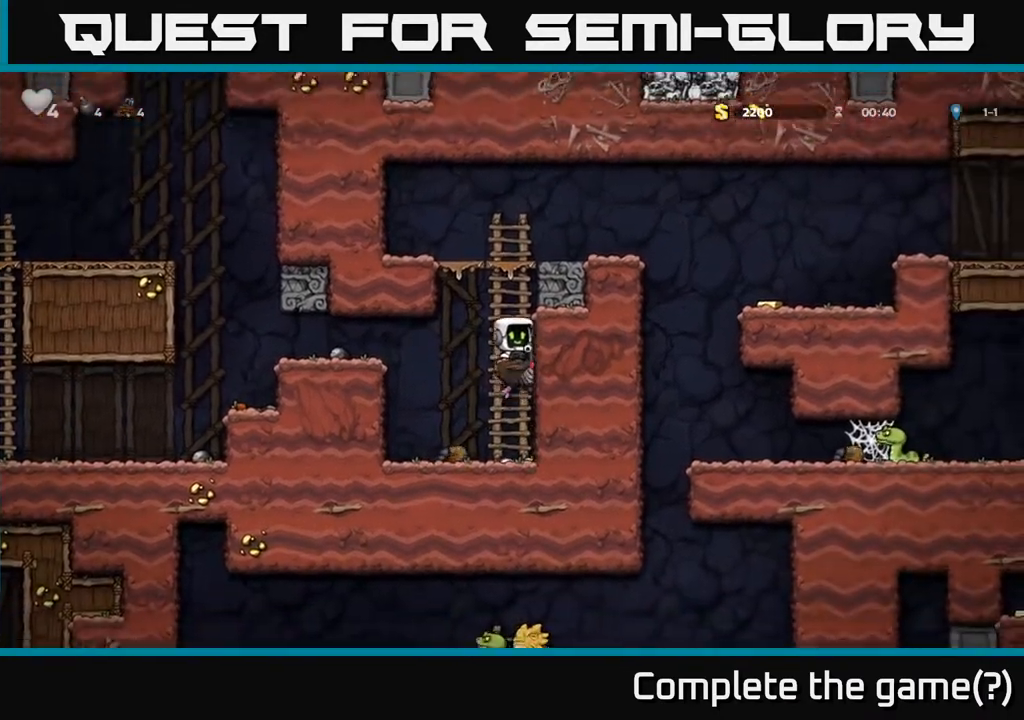
{"buttons": ["DPAD_LEFT"], "left_stick": "center", "right_stick": "center", "events": [[17, "A", "up"], [383, "DPAD_LEFT", "down"]]}
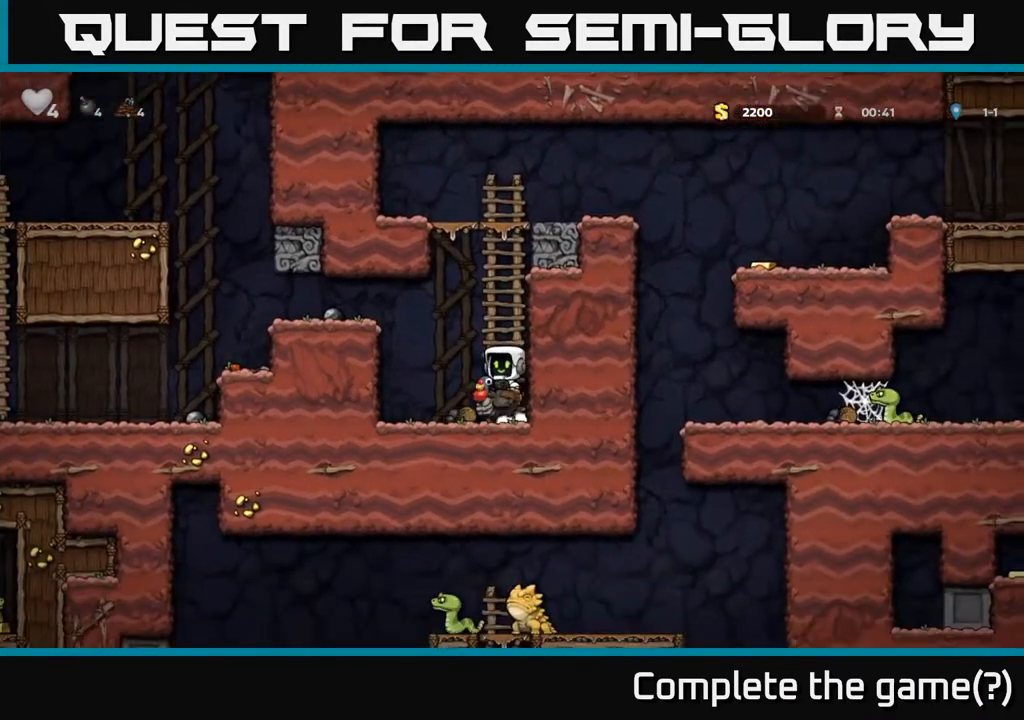
{"buttons": ["A", "DPAD_LEFT"], "left_stick": "center", "right_stick": "center", "events": [[100, "DPAD_DOWN", "down"], [100, "DPAD_LEFT", "up"], [233, "X", "down"], [333, "X", "up"], [400, "DPAD_DOWN", "up"], [450, "A", "down"], [467, "DPAD_LEFT", "down"]]}
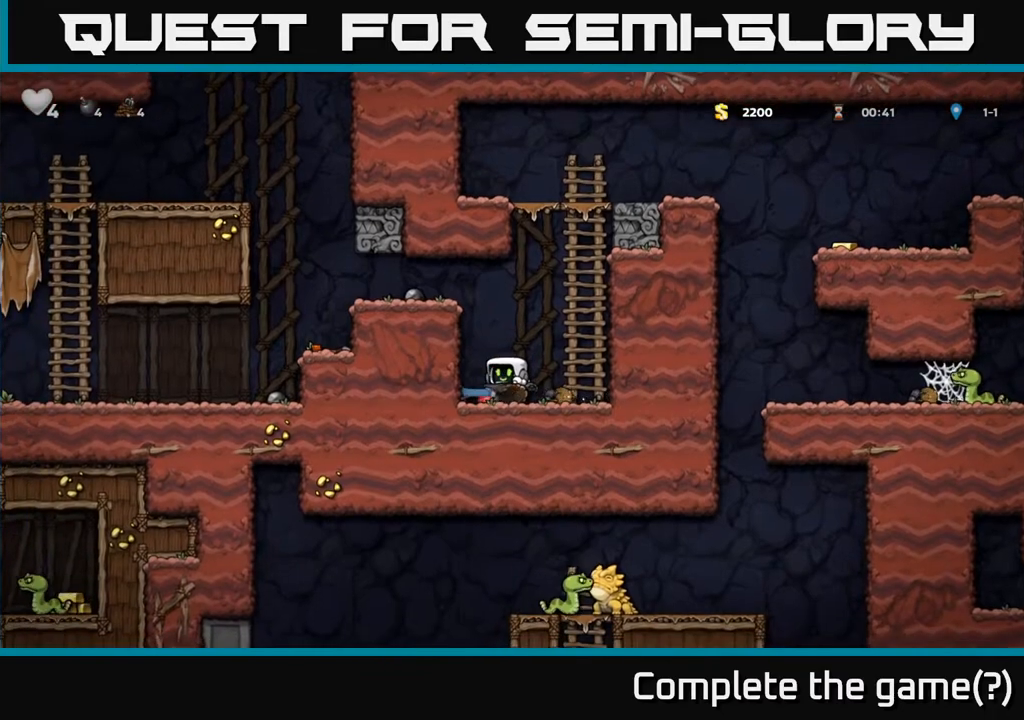
{"buttons": [], "left_stick": "center", "right_stick": "center", "events": [[117, "A", "up"], [433, "DPAD_LEFT", "up"]]}
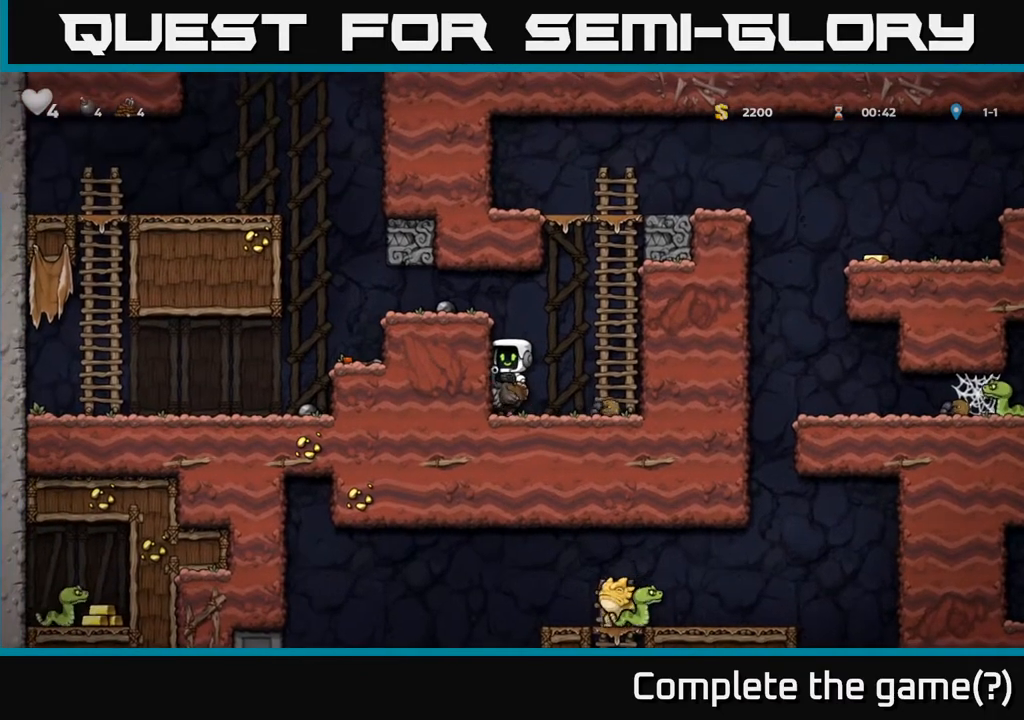
{"buttons": ["A", "DPAD_LEFT"], "left_stick": "center", "right_stick": "center", "events": [[67, "DPAD_DOWN", "down"], [67, "DPAD_RIGHT", "down"], [83, "DPAD_RIGHT", "up"], [183, "A", "down"], [317, "A", "up"], [367, "DPAD_DOWN", "up"], [433, "A", "down"], [433, "DPAD_LEFT", "down"]]}
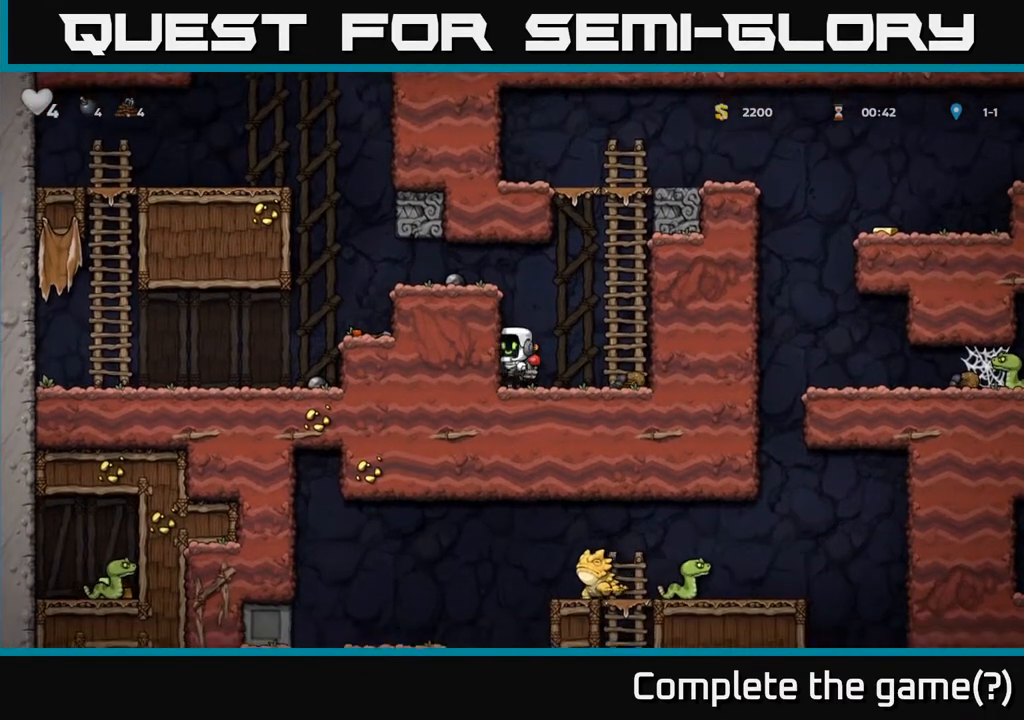
{"buttons": [], "left_stick": "center", "right_stick": "center", "events": [[83, "A", "up"], [300, "A", "down"], [433, "A", "up"], [500, "DPAD_LEFT", "up"]]}
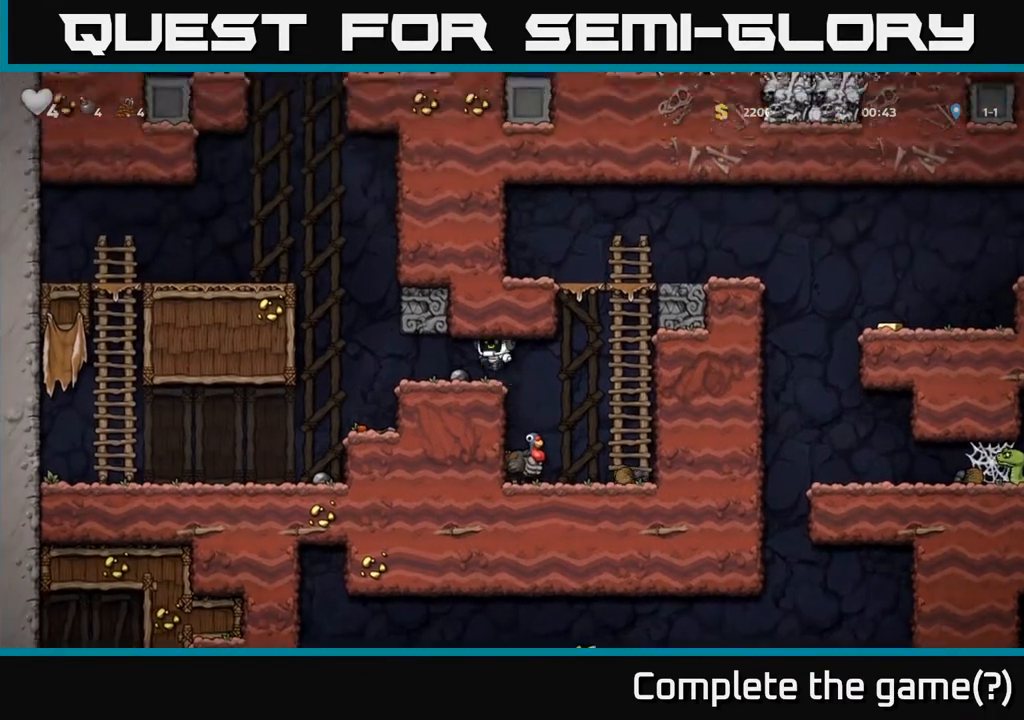
{"buttons": ["DPAD_RIGHT"], "left_stick": "center", "right_stick": "center", "events": [[50, "DPAD_DOWN", "down"], [200, "X", "down"], [283, "DPAD_DOWN", "up"], [333, "X", "up"], [367, "DPAD_RIGHT", "down"]]}
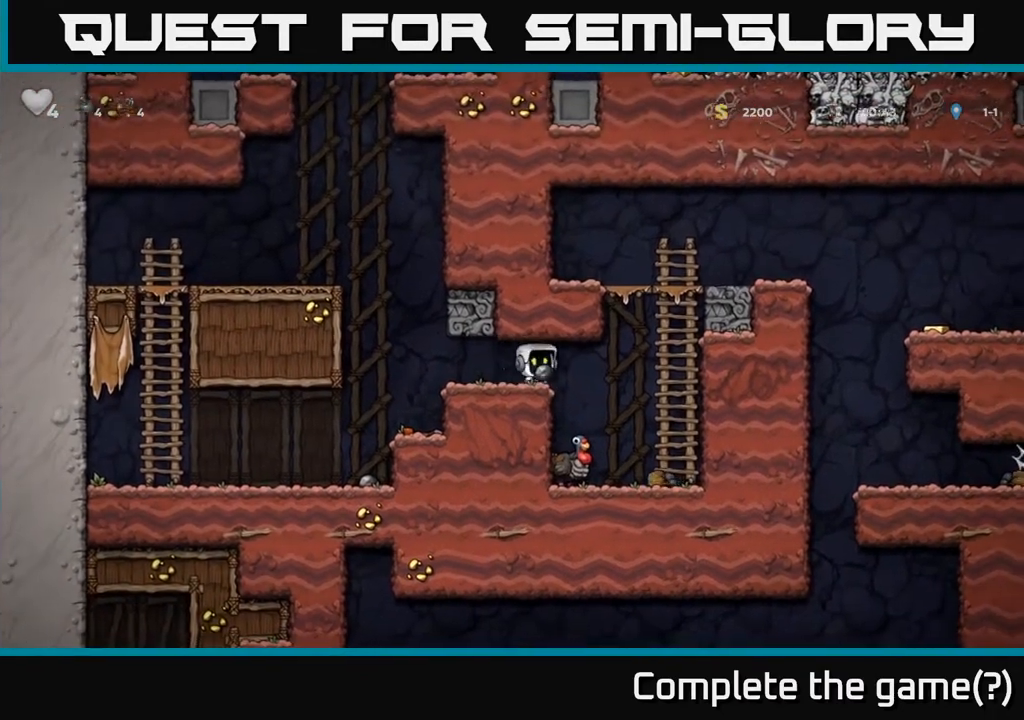
{"buttons": ["DPAD_LEFT"], "left_stick": "center", "right_stick": "center", "events": [[83, "DPAD_UP", "down"], [100, "DPAD_RIGHT", "up"], [133, "X", "down"], [183, "DPAD_LEFT", "down"], [200, "X", "up"], [217, "DPAD_UP", "up"]]}
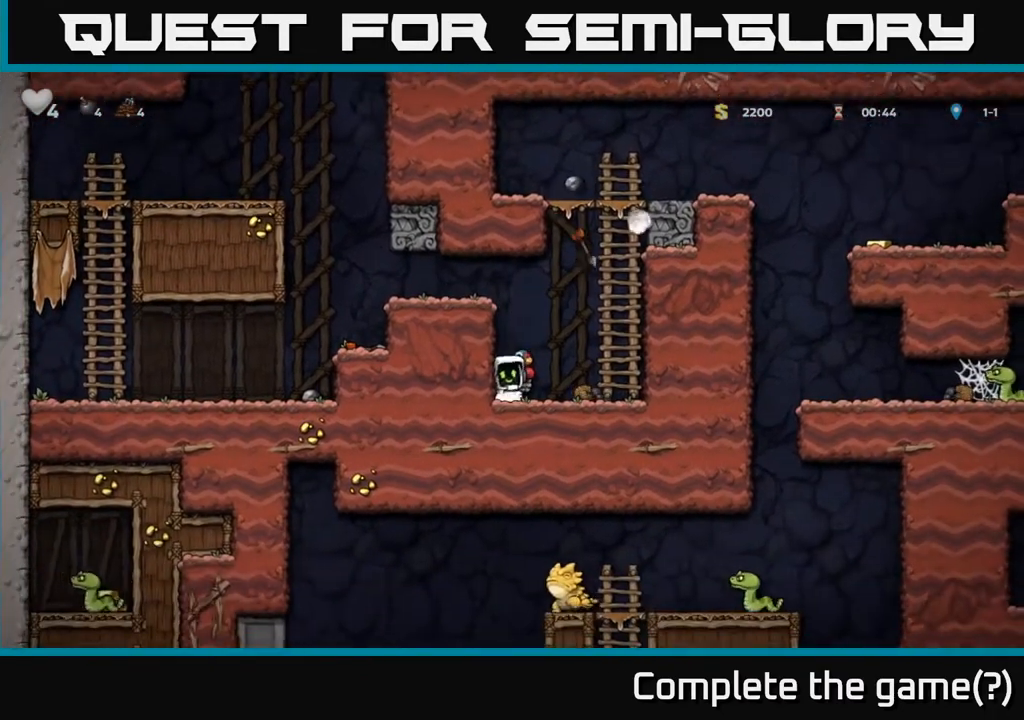
{"buttons": [], "left_stick": "center", "right_stick": "center", "events": [[200, "DPAD_LEFT", "up"], [267, "A", "down"], [433, "A", "up"]]}
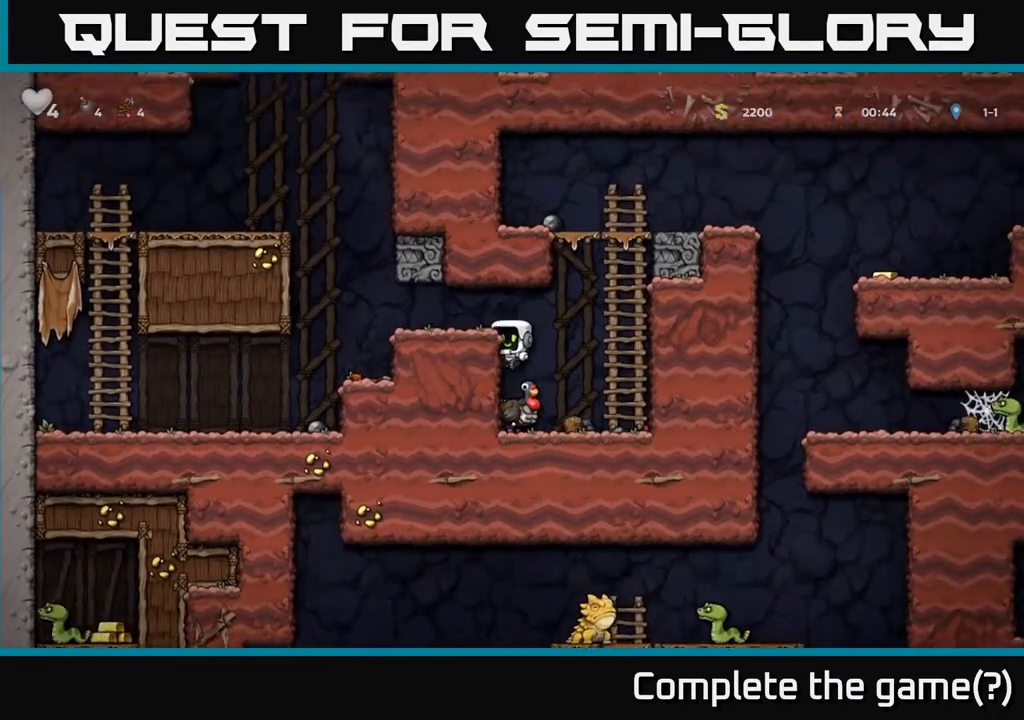
{"buttons": [], "left_stick": "center", "right_stick": "center", "events": [[283, "DPAD_RIGHT", "down"], [417, "DPAD_RIGHT", "up"]]}